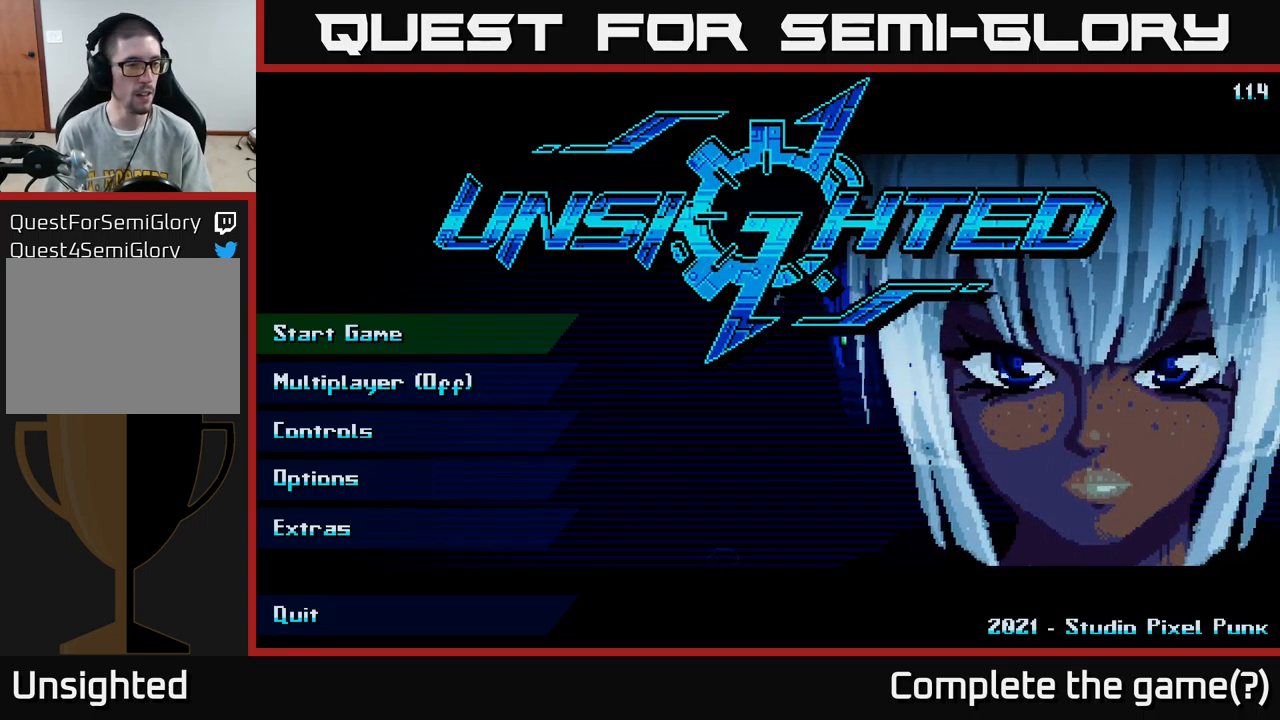
Gameplay with a controller (Xbox layout); each line is a JSON object with the inputs held at the frame after it. "events" lists button and stick changes between this image and that frame as [ms after this image, input, new state], when the widget could be followed in between.
{"buttons": ["DPAD_DOWN"], "left_stick": "center", "right_stick": "center", "events": [[467, "DPAD_DOWN", "down"]]}
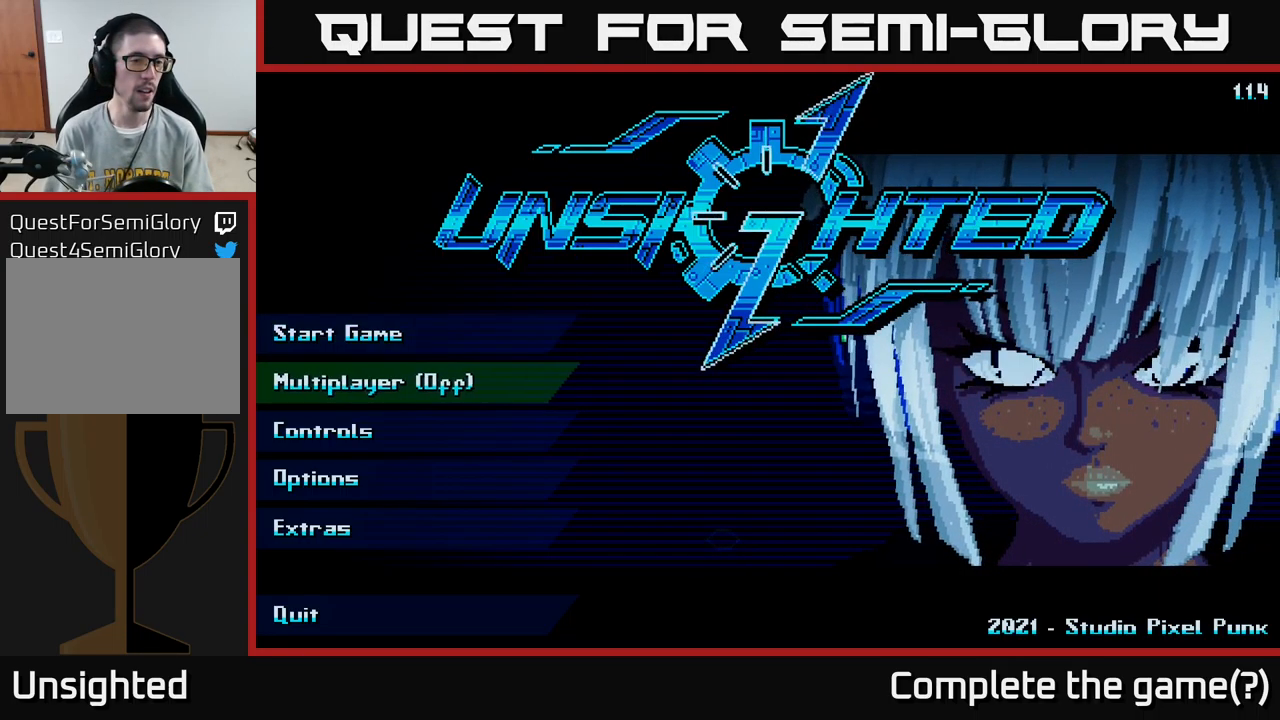
{"buttons": [], "left_stick": "center", "right_stick": "center", "events": [[100, "DPAD_DOWN", "up"], [334, "DPAD_UP", "down"], [467, "DPAD_UP", "up"]]}
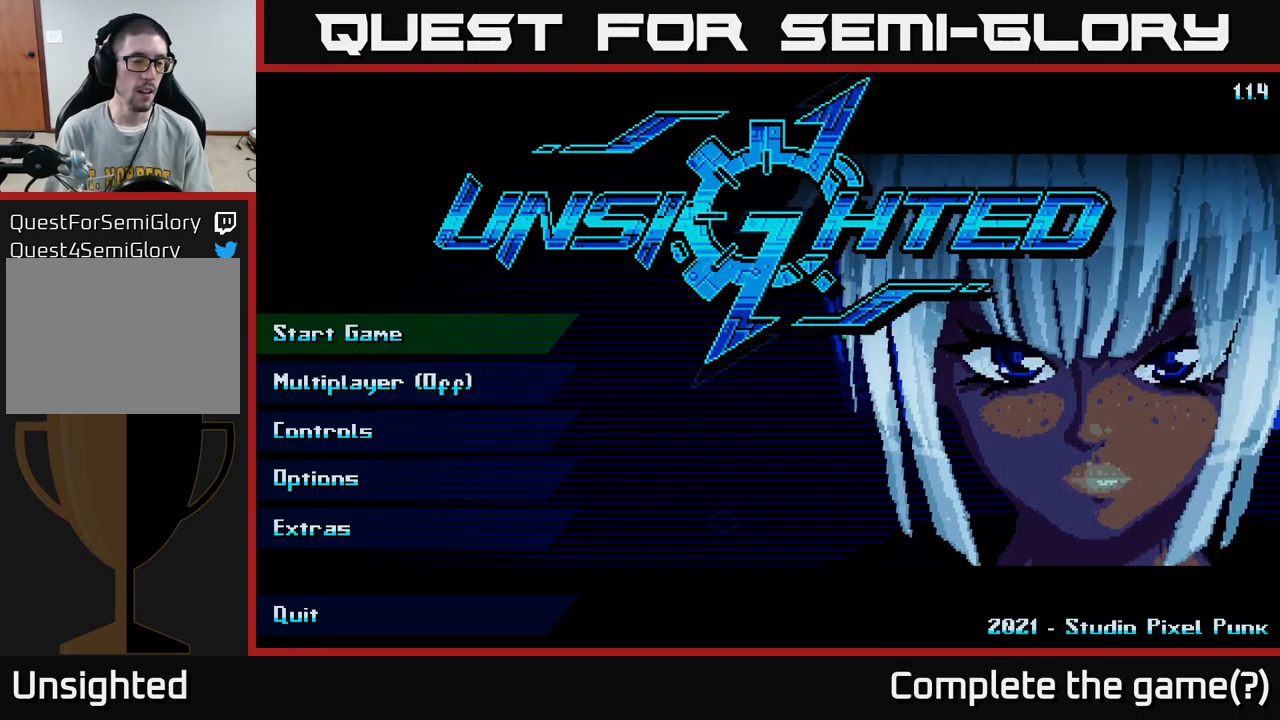
{"buttons": [], "left_stick": "center", "right_stick": "center", "events": []}
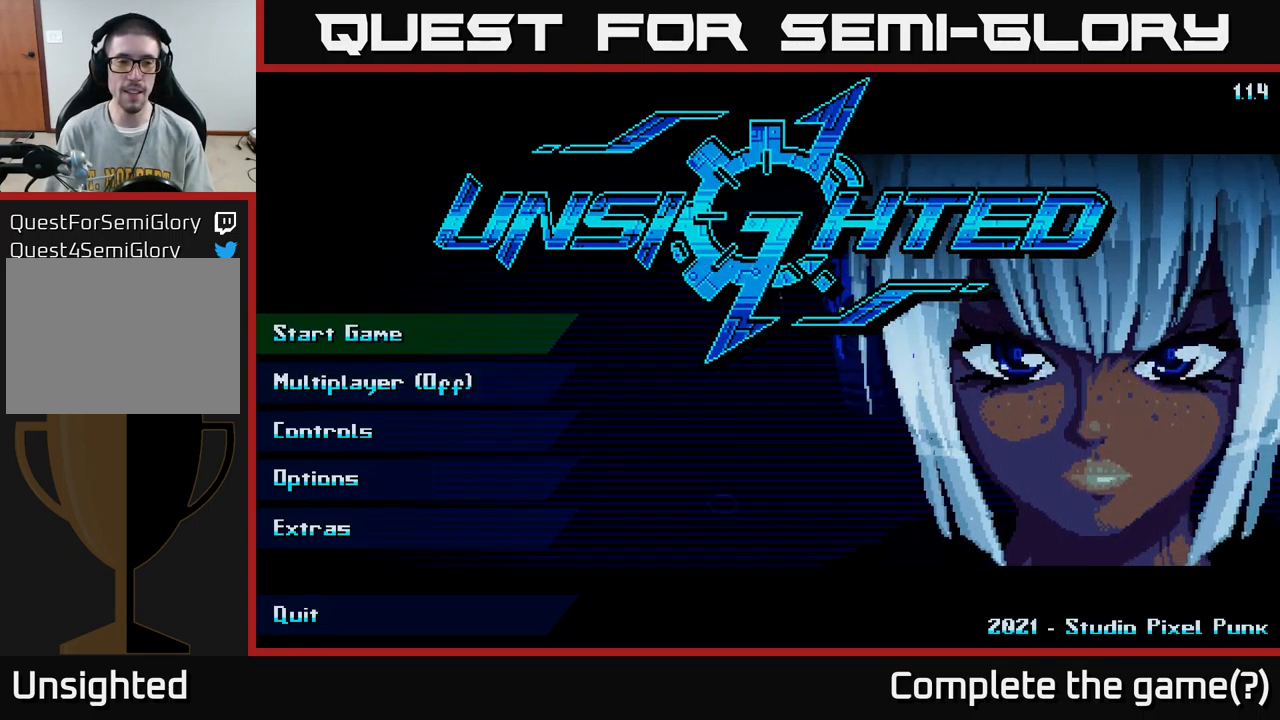
{"buttons": [], "left_stick": "center", "right_stick": "center", "events": [[84, "DPAD_DOWN", "down"], [200, "DPAD_DOWN", "up"]]}
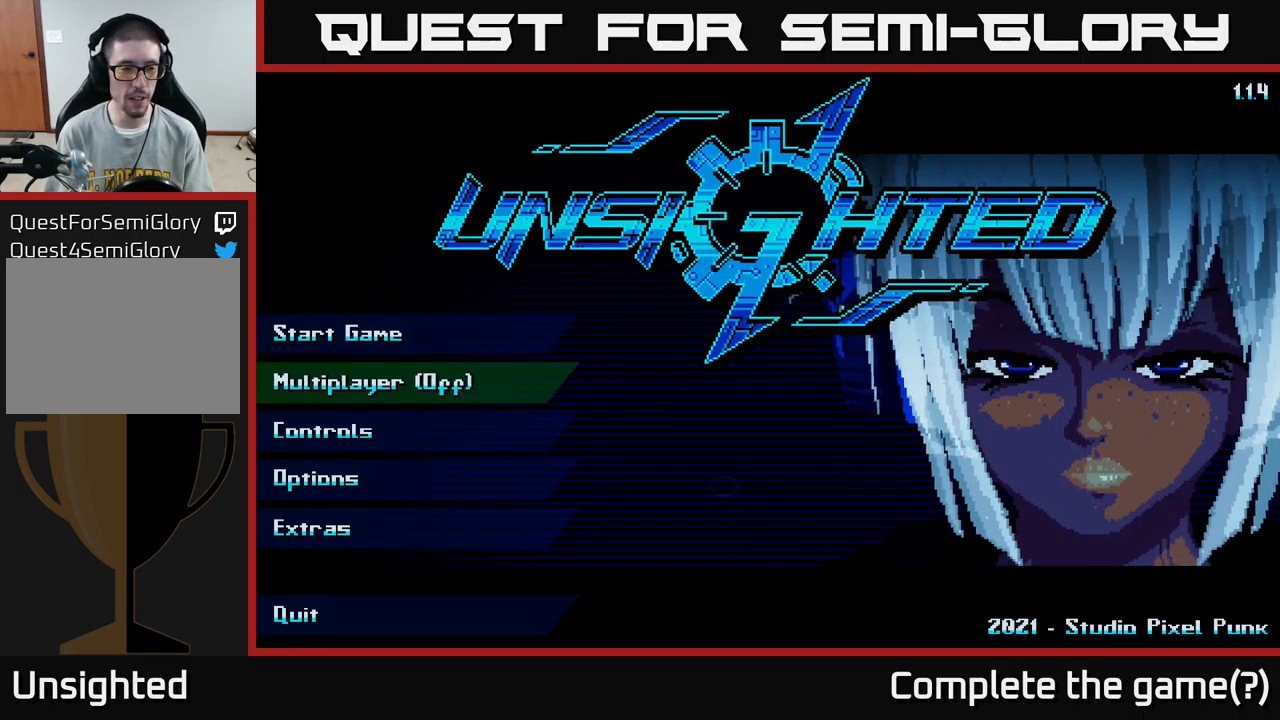
{"buttons": [], "left_stick": "center", "right_stick": "center", "events": [[167, "DPAD_UP", "down"], [284, "DPAD_UP", "up"]]}
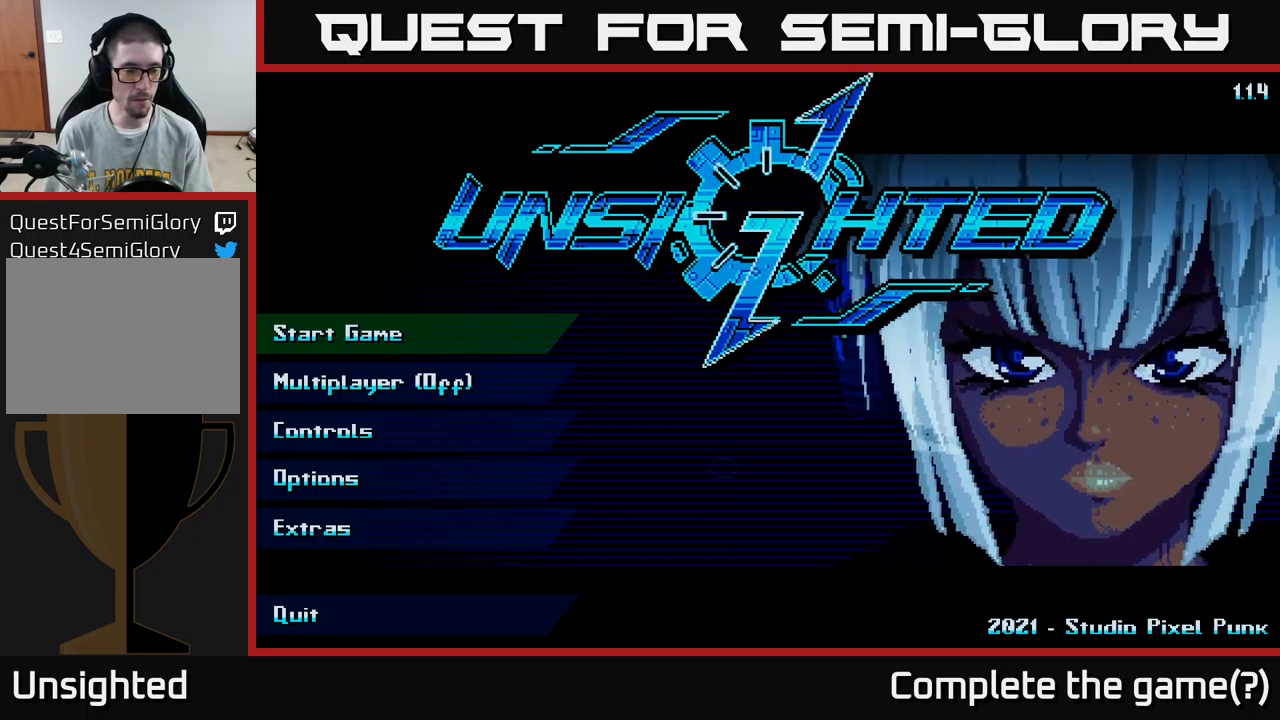
{"buttons": ["DPAD_UP"], "left_stick": "center", "right_stick": "center", "events": [[100, "DPAD_DOWN", "down"], [200, "DPAD_DOWN", "up"], [467, "DPAD_UP", "down"]]}
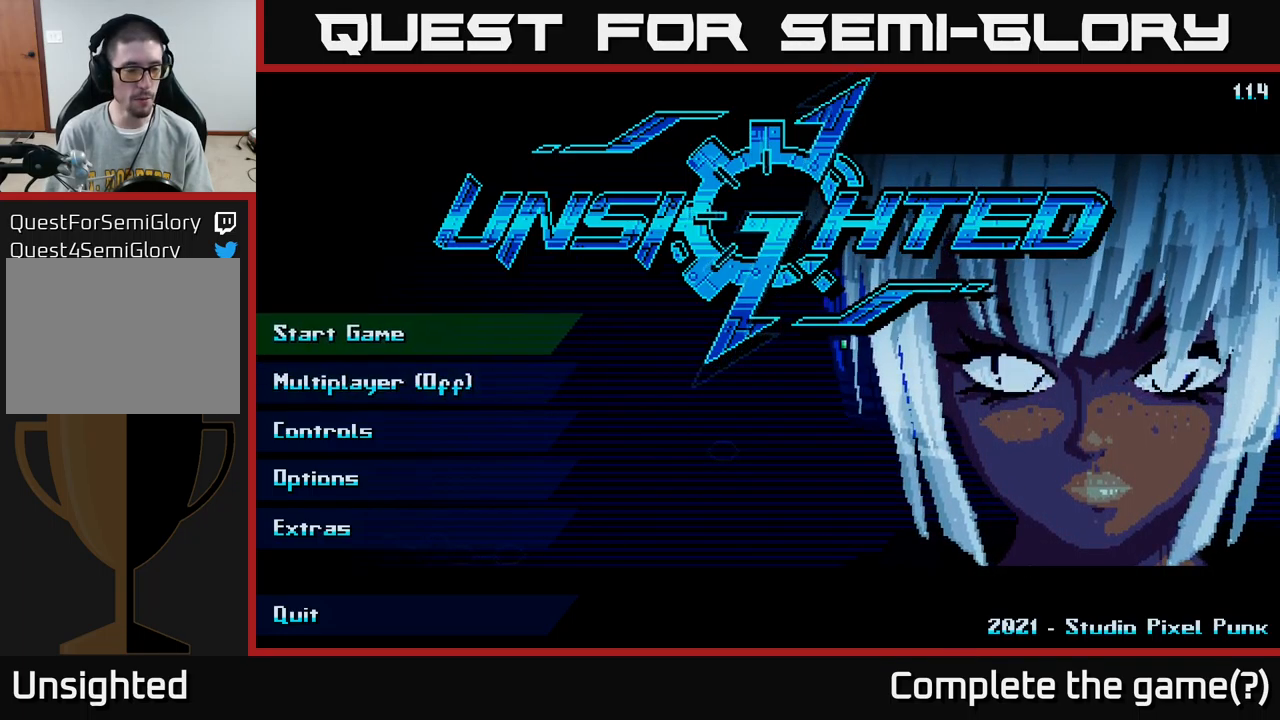
{"buttons": [], "left_stick": "center", "right_stick": "center", "events": [[67, "DPAD_UP", "up"]]}
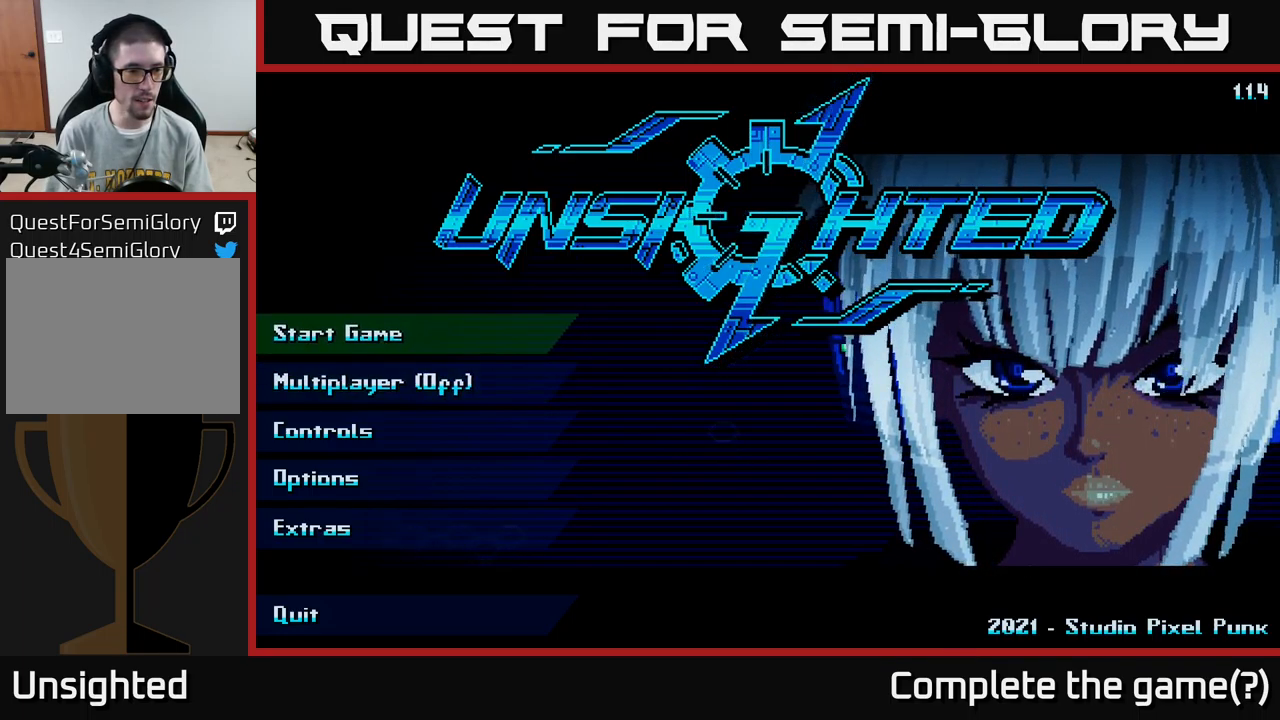
{"buttons": [], "left_stick": "center", "right_stick": "center", "events": []}
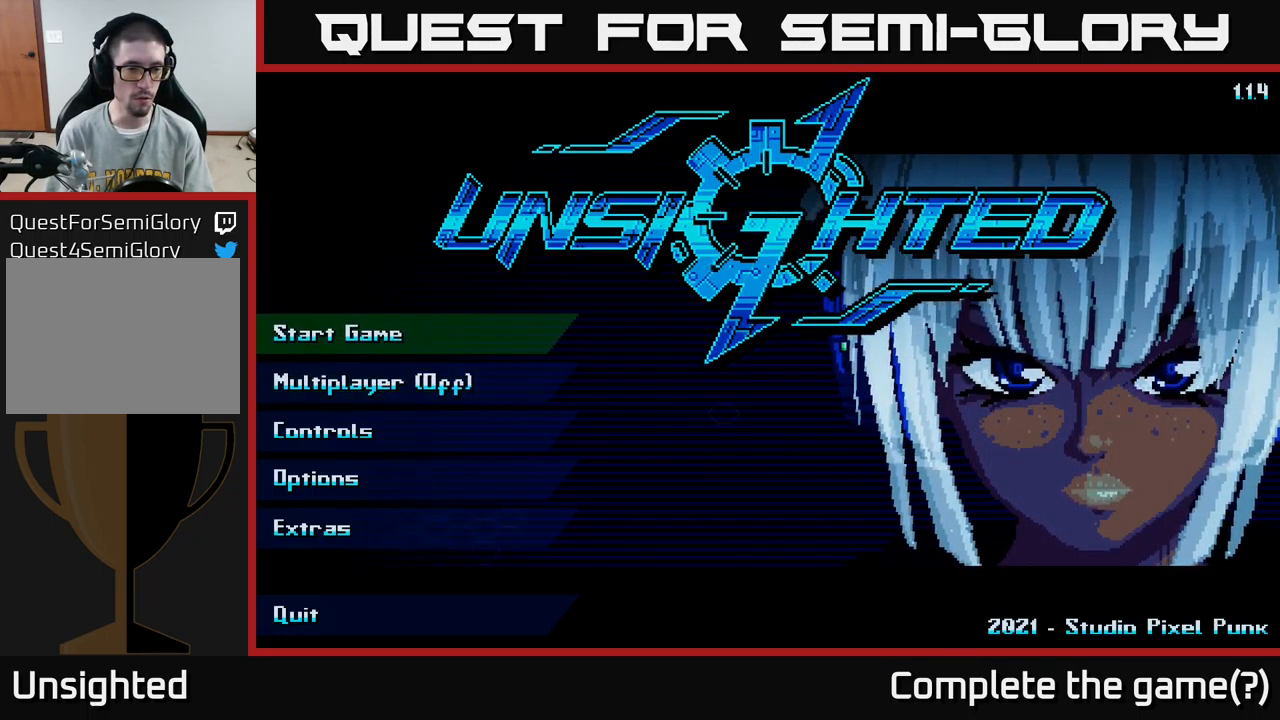
{"buttons": [], "left_stick": "center", "right_stick": "center", "events": []}
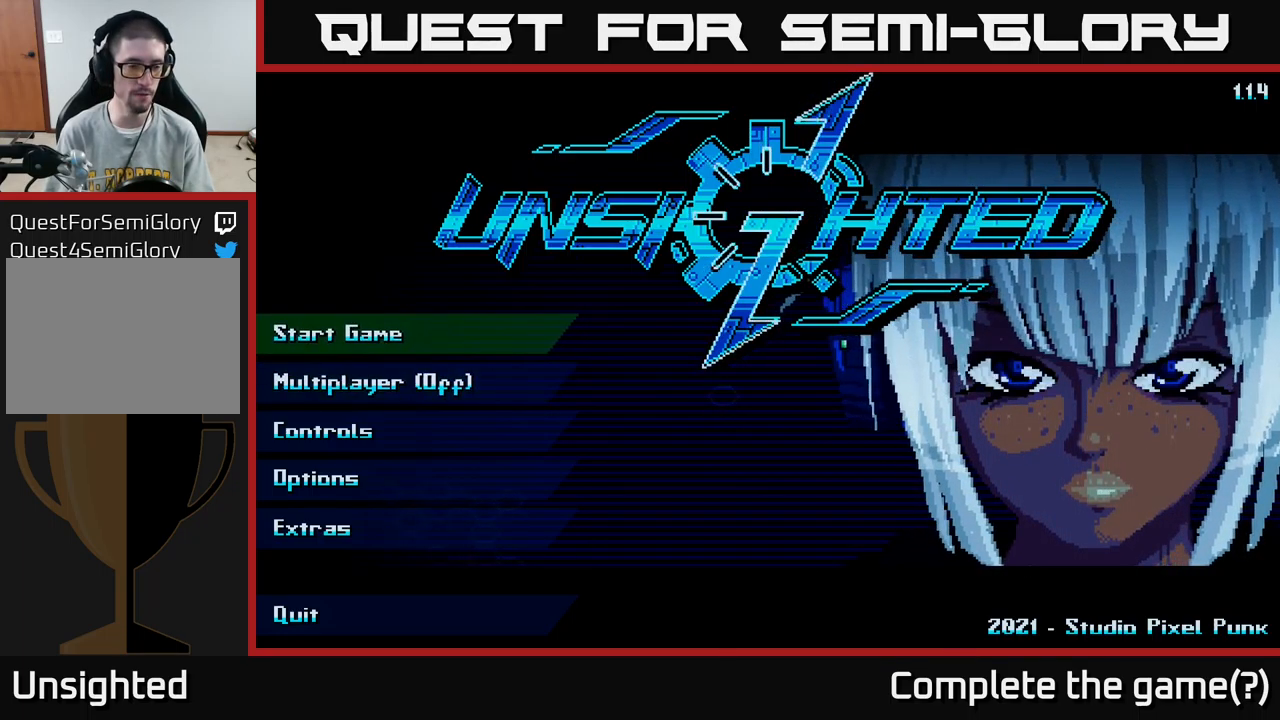
{"buttons": [], "left_stick": "center", "right_stick": "center", "events": []}
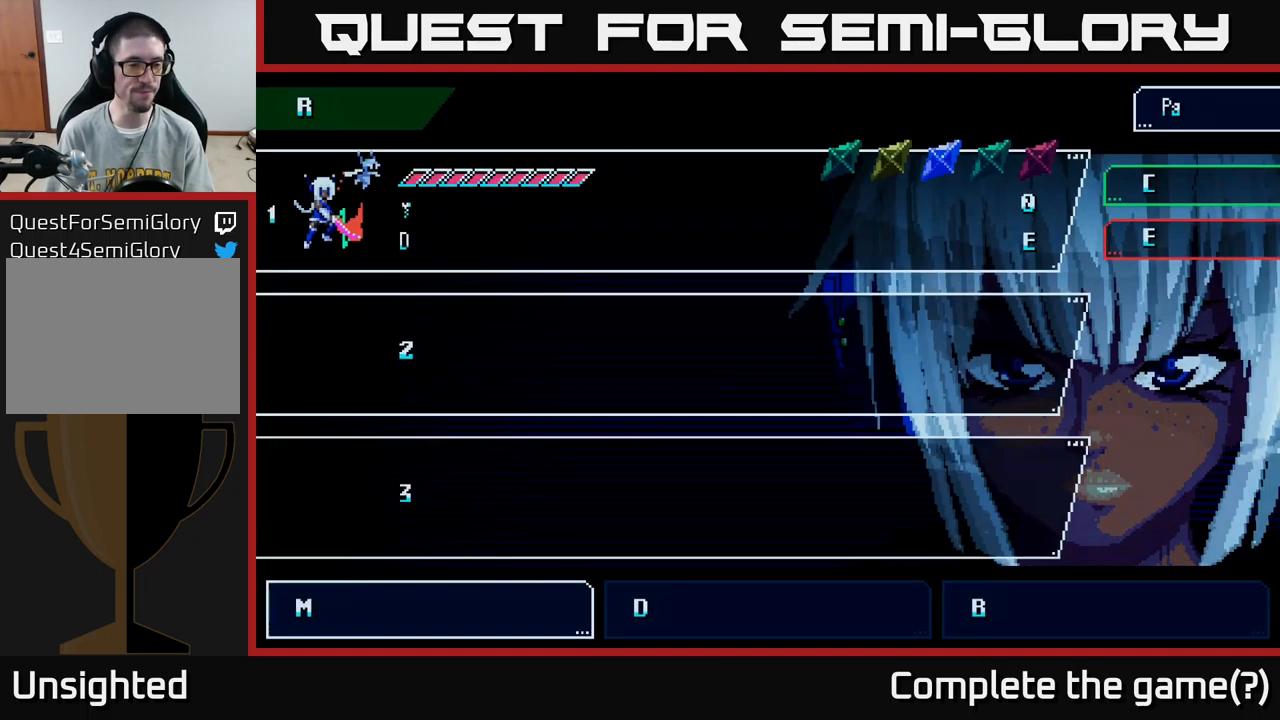
{"buttons": [], "left_stick": "center", "right_stick": "center", "events": [[17, "A", "down"], [50, "A", "up"]]}
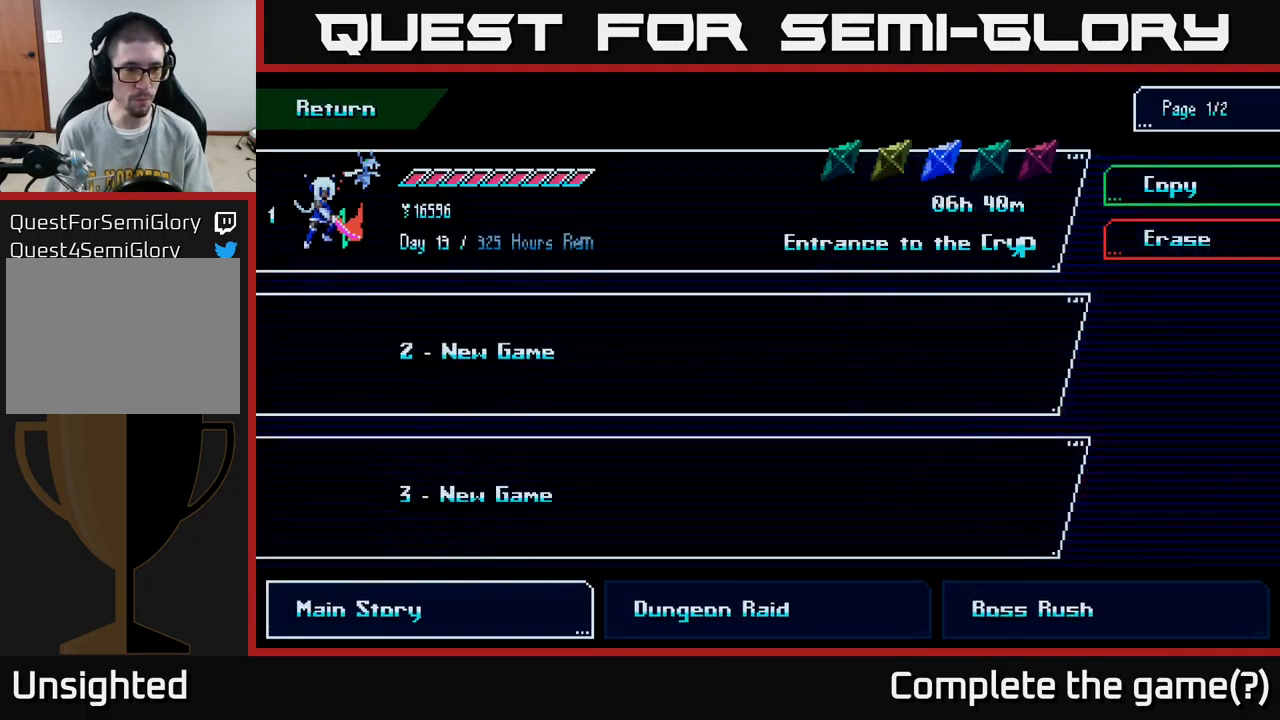
{"buttons": [], "left_stick": "center", "right_stick": "center", "events": []}
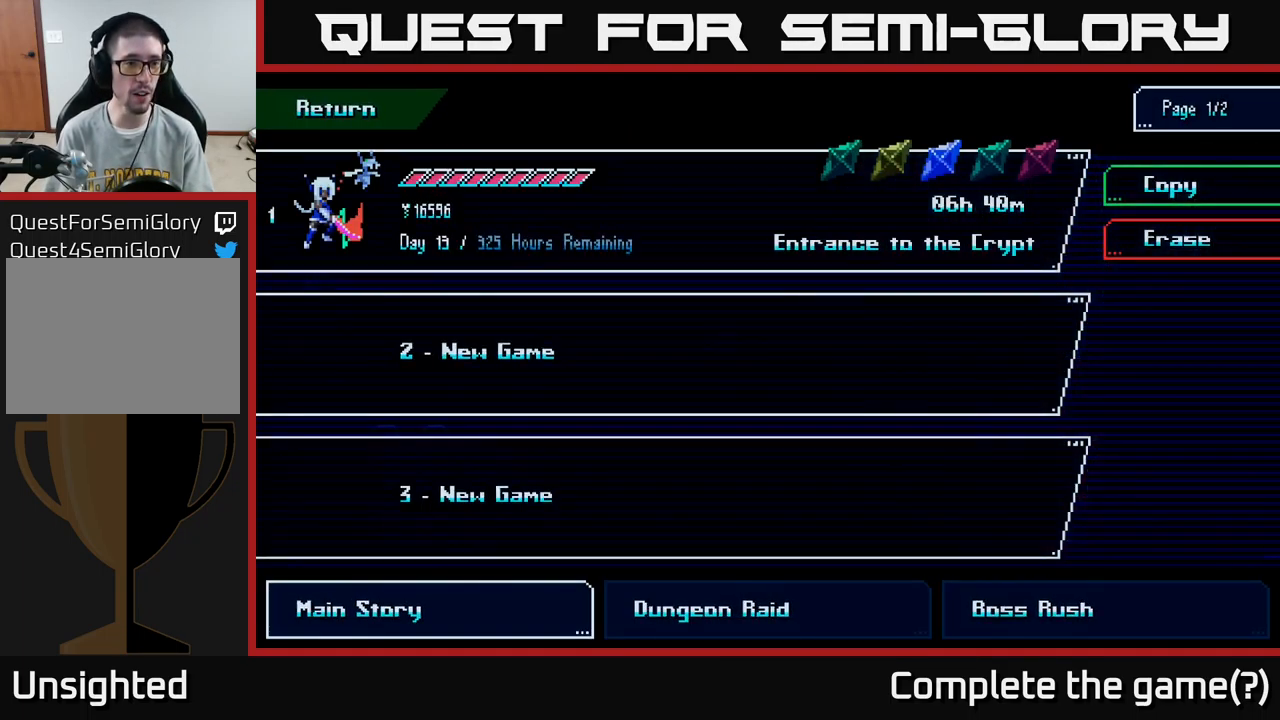
{"buttons": [], "left_stick": "center", "right_stick": "center", "events": []}
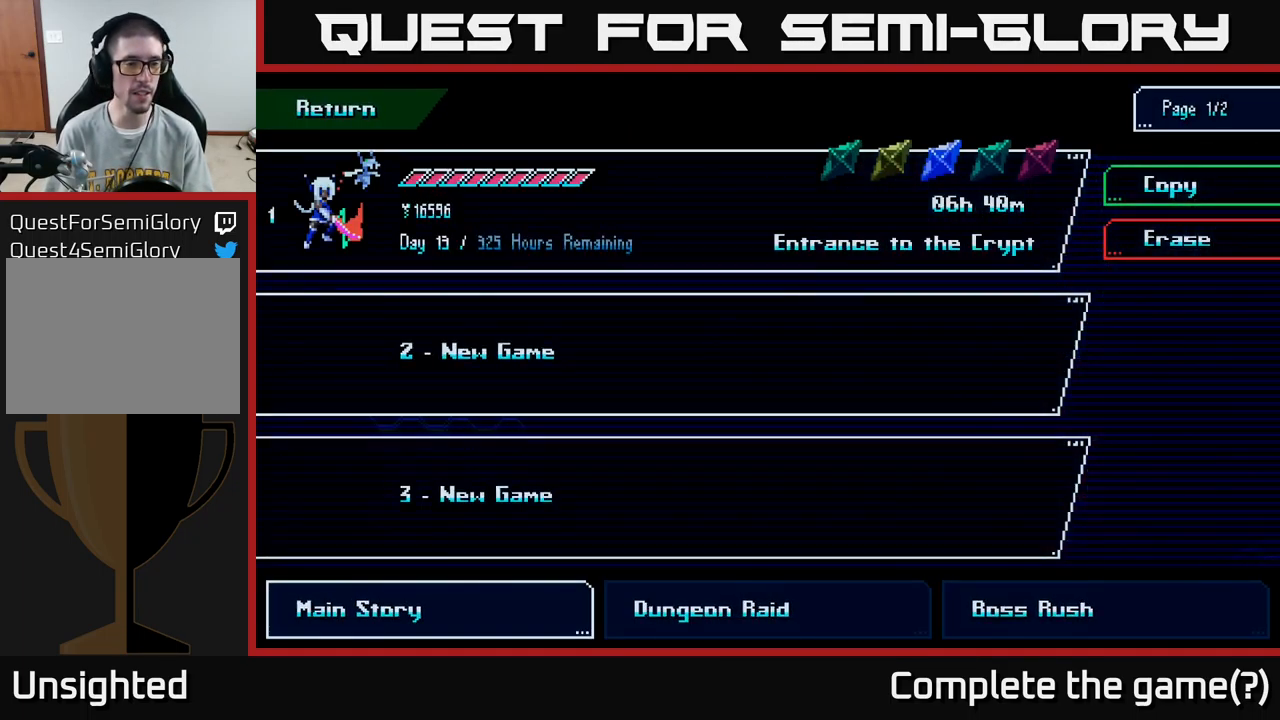
{"buttons": [], "left_stick": "center", "right_stick": "center", "events": [[133, "DPAD_DOWN", "down"], [300, "DPAD_DOWN", "up"]]}
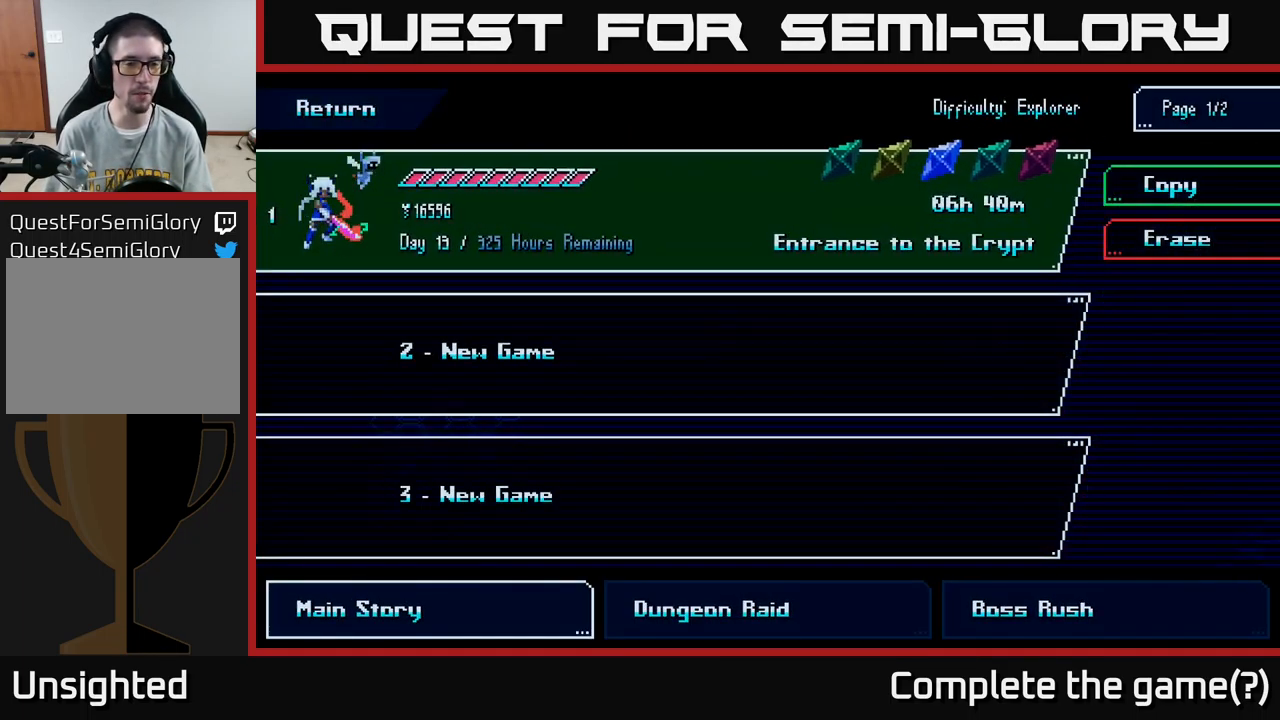
{"buttons": [], "left_stick": "center", "right_stick": "center", "events": [[167, "DPAD_DOWN", "down"], [334, "DPAD_DOWN", "up"]]}
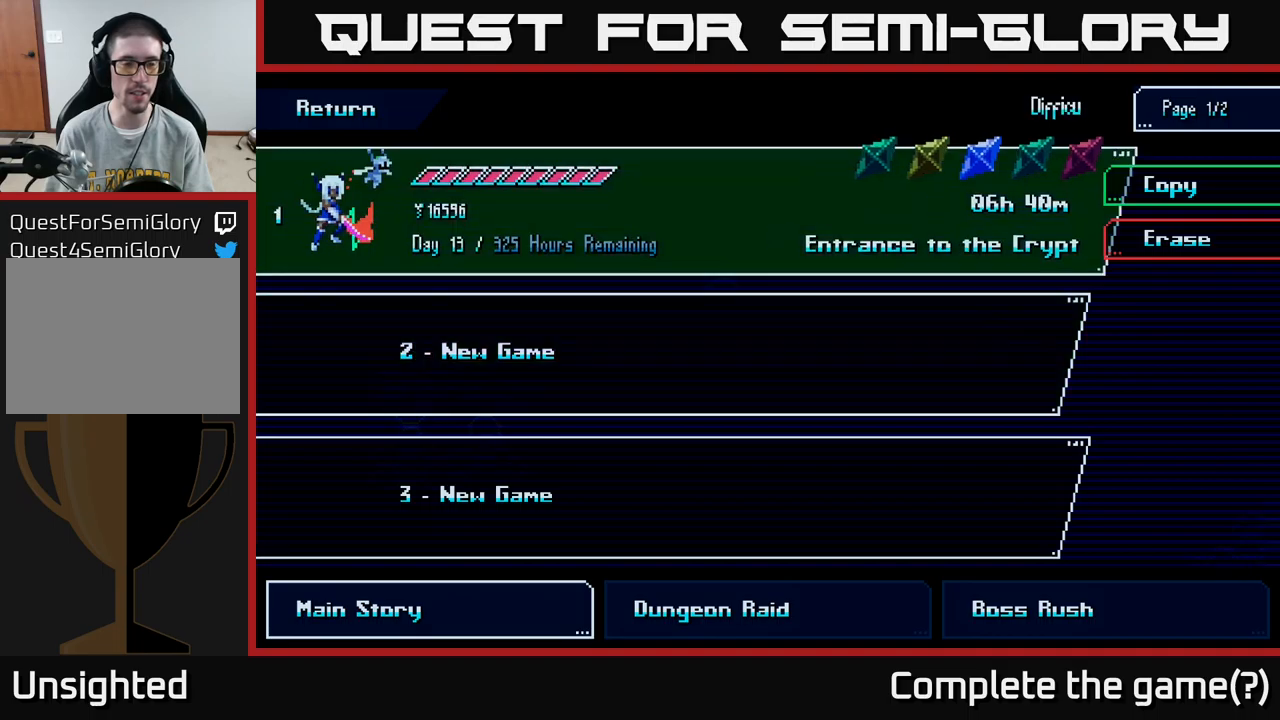
{"buttons": [], "left_stick": "center", "right_stick": "center", "events": [[17, "DPAD_UP", "down"], [150, "DPAD_UP", "up"]]}
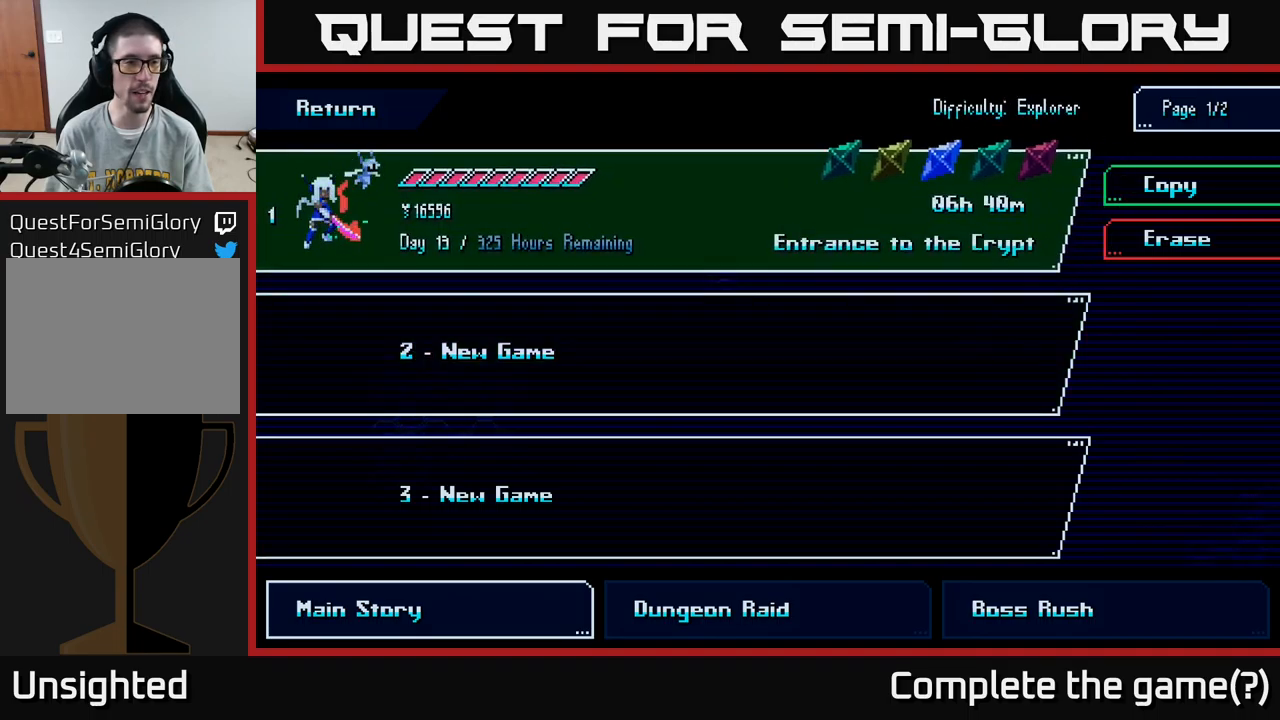
{"buttons": [], "left_stick": "center", "right_stick": "center", "events": []}
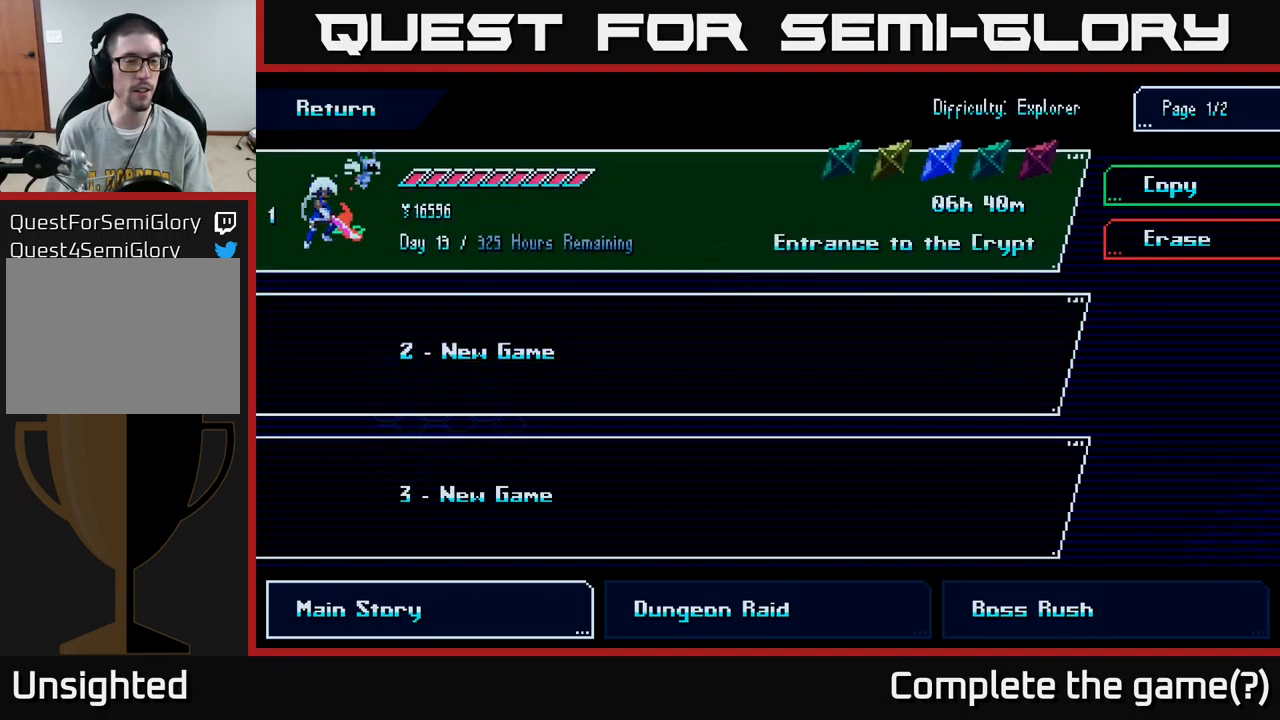
{"buttons": [], "left_stick": "center", "right_stick": "center", "events": []}
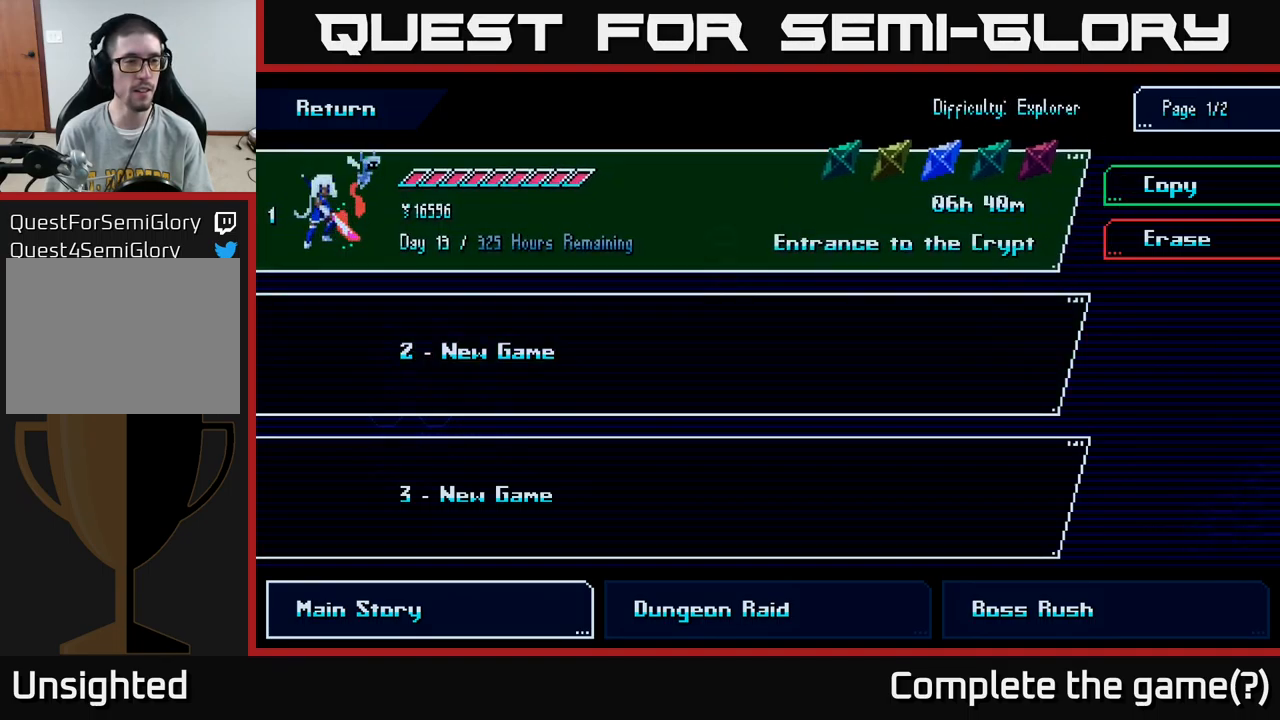
{"buttons": [], "left_stick": "center", "right_stick": "center", "events": []}
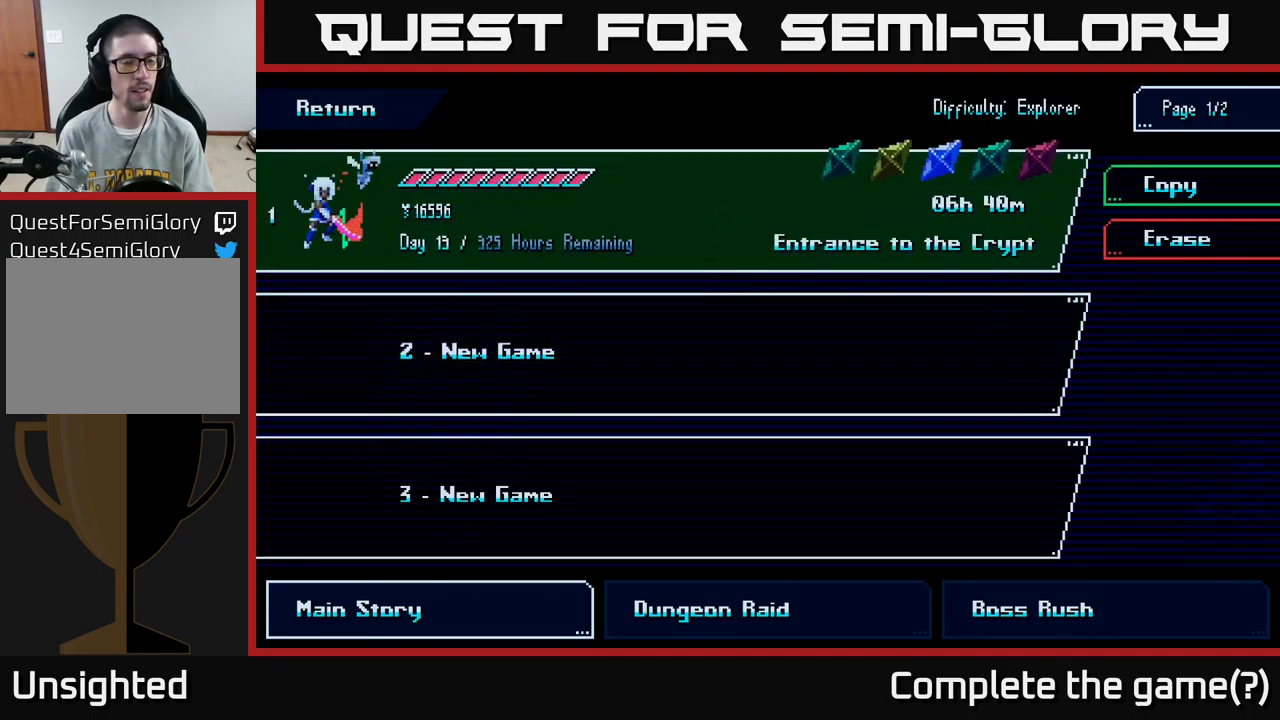
{"buttons": [], "left_stick": "center", "right_stick": "center", "events": []}
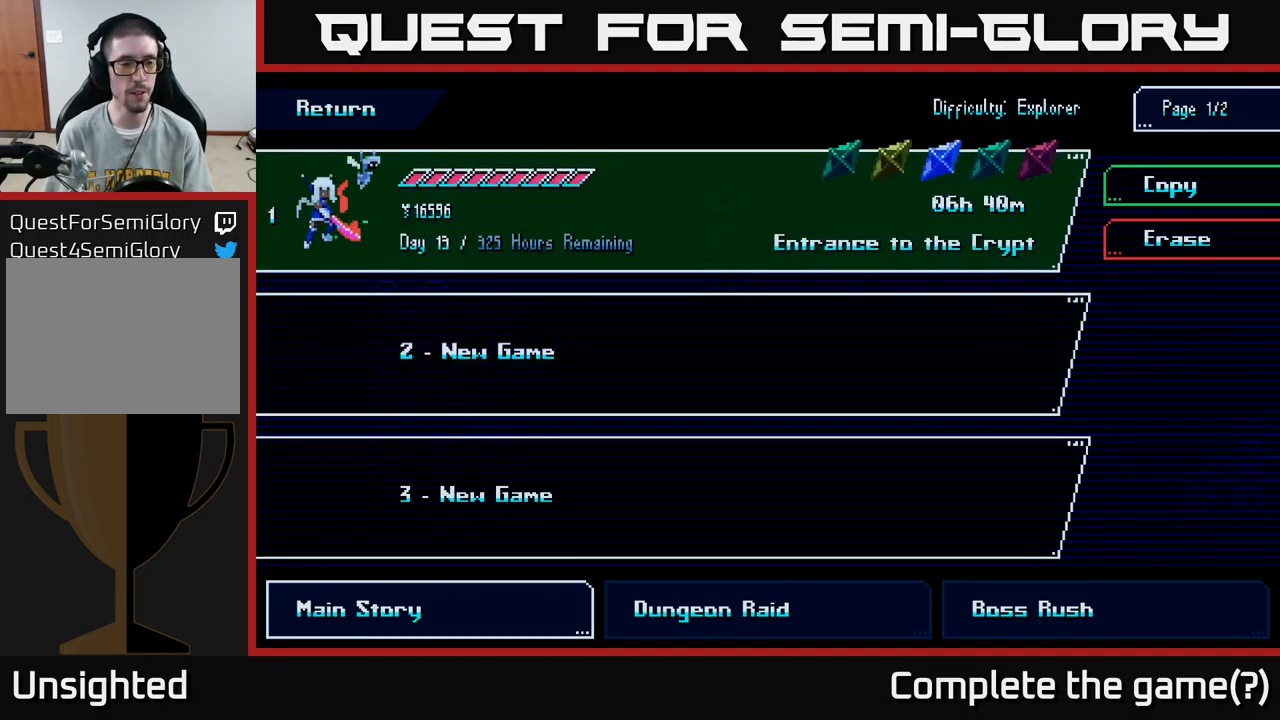
{"buttons": [], "left_stick": "center", "right_stick": "center", "events": []}
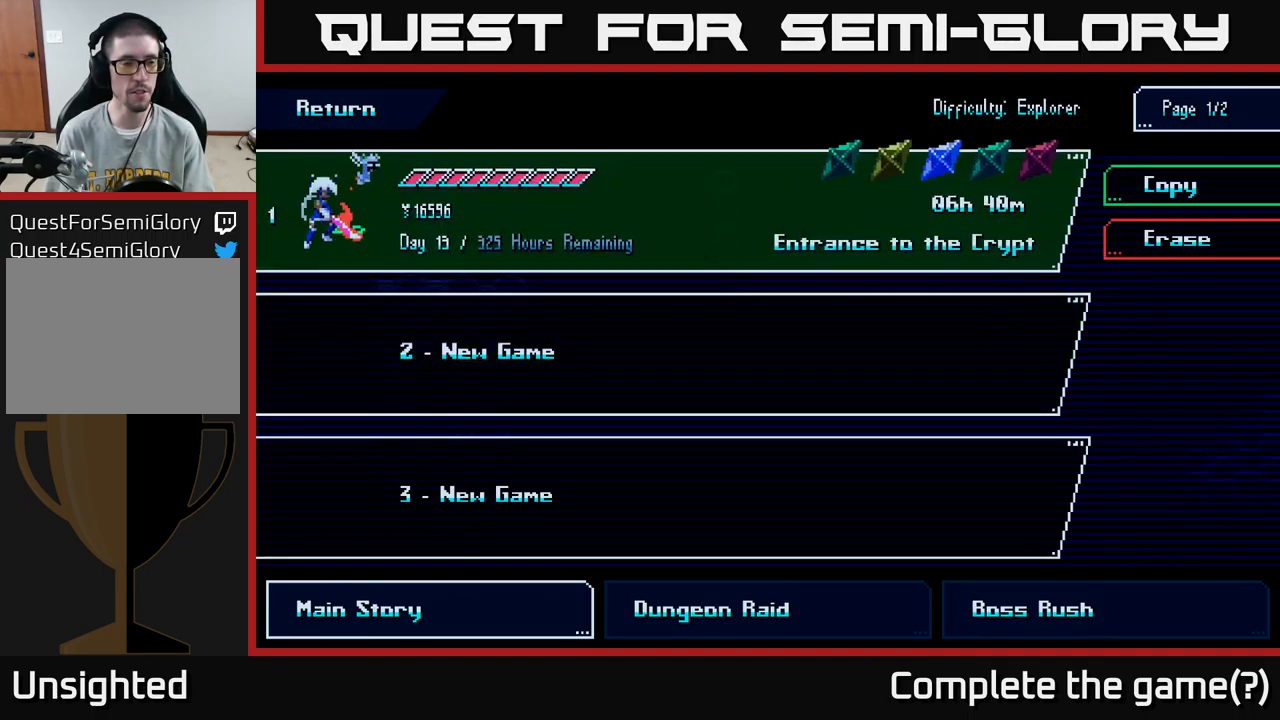
{"buttons": [], "left_stick": "center", "right_stick": "center", "events": [[150, "DPAD_DOWN", "down"], [250, "DPAD_DOWN", "up"]]}